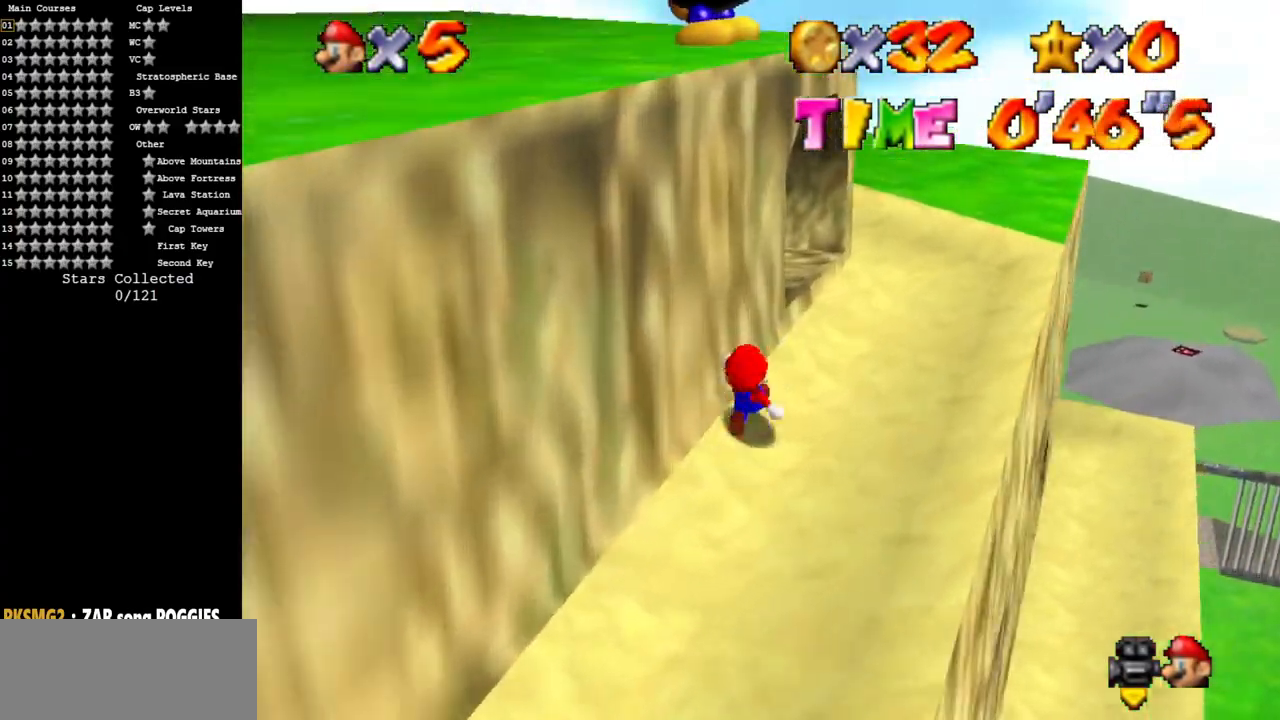
Gameplay with a controller (Nintendo layout); each line is a JSON object with the inputs held at the frame after it. "events" lists button and stick changes between this image and that frame as [ms after this image, input, new state], when the widget could be followed in between. Not read: L3 R3.
{"buttons": ["C_DOWN", "C_RIGHT"], "left_stick": "up-right", "events": [[133, "C_DOWN", "up"], [133, "C_RIGHT", "up"], [217, "C_RIGHT", "down"], [250, "C_DOWN", "down"], [367, "C_DOWN", "up"], [400, "C_RIGHT", "up"], [500, "C_DOWN", "down"], [500, "C_RIGHT", "down"]]}
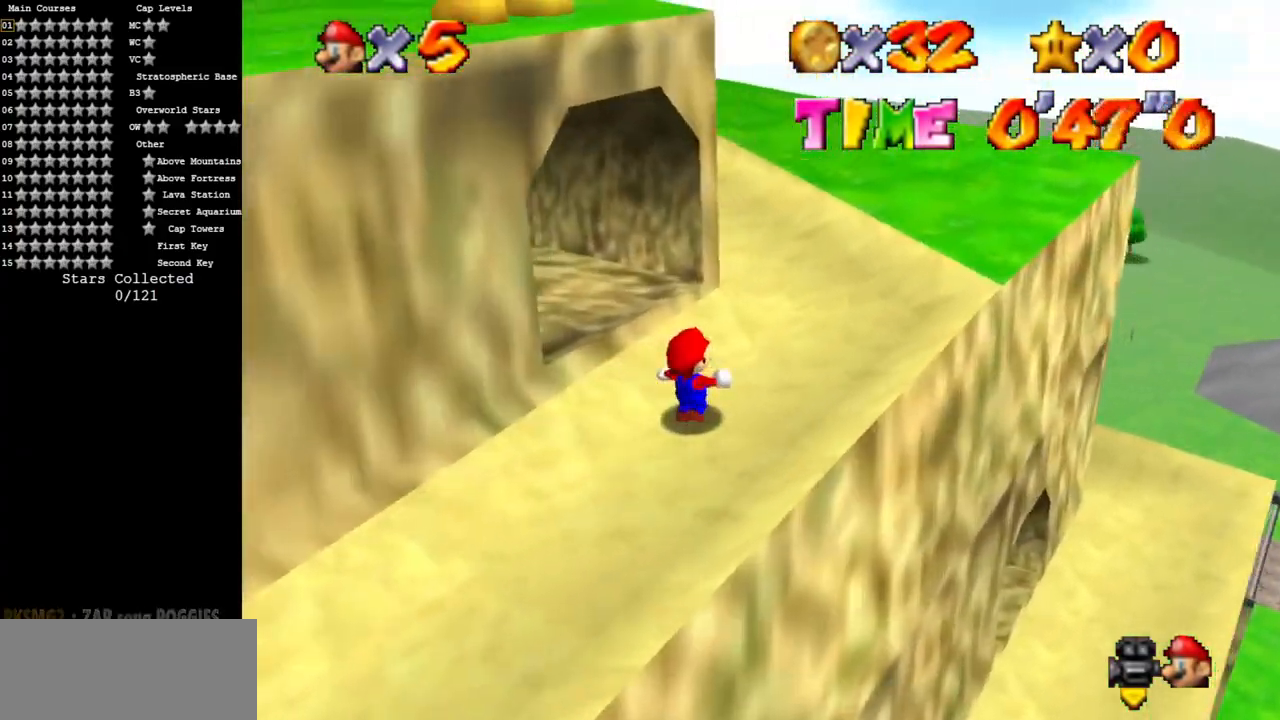
{"buttons": [], "left_stick": "down", "events": [[184, "C_DOWN", "up"], [184, "C_RIGHT", "up"], [284, "C_DOWN", "down"], [284, "C_RIGHT", "down"], [434, "C_DOWN", "up"], [434, "C_RIGHT", "up"], [501, "left_stick", "down"]]}
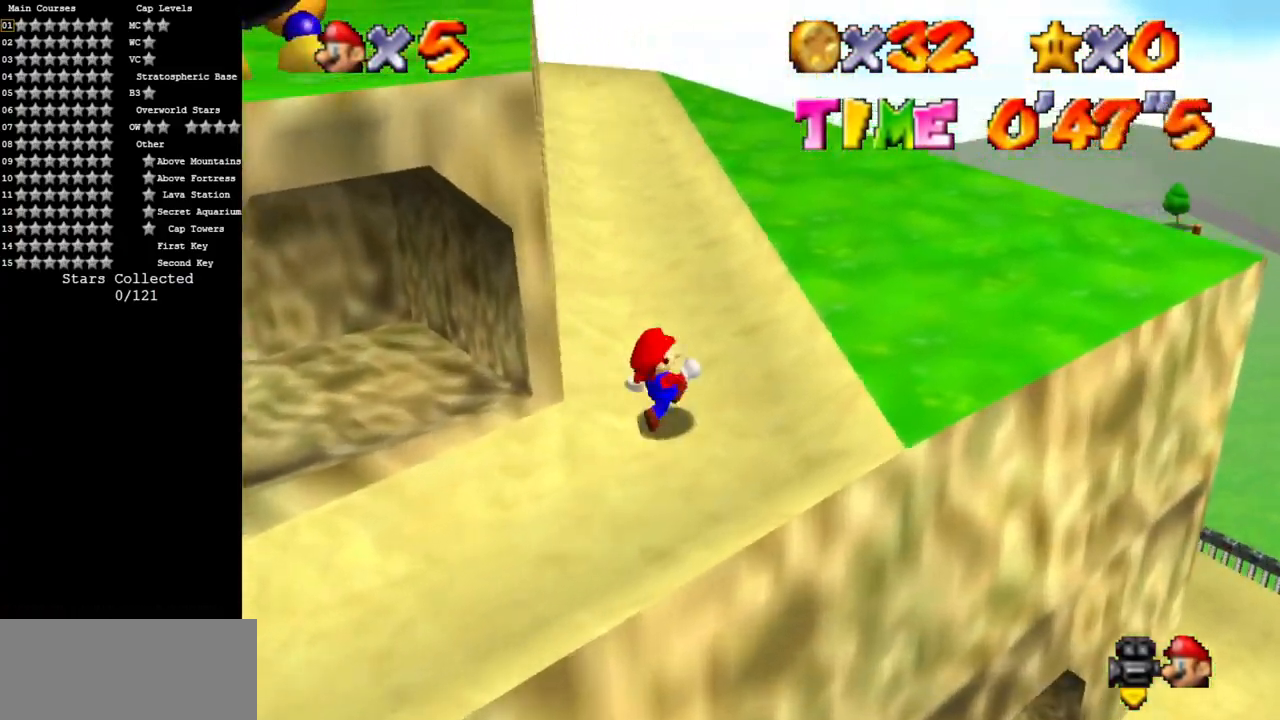
{"buttons": ["A"], "left_stick": "up-left", "events": [[100, "left_stick", "left"], [183, "A", "down"], [183, "left_stick", "up-left"]]}
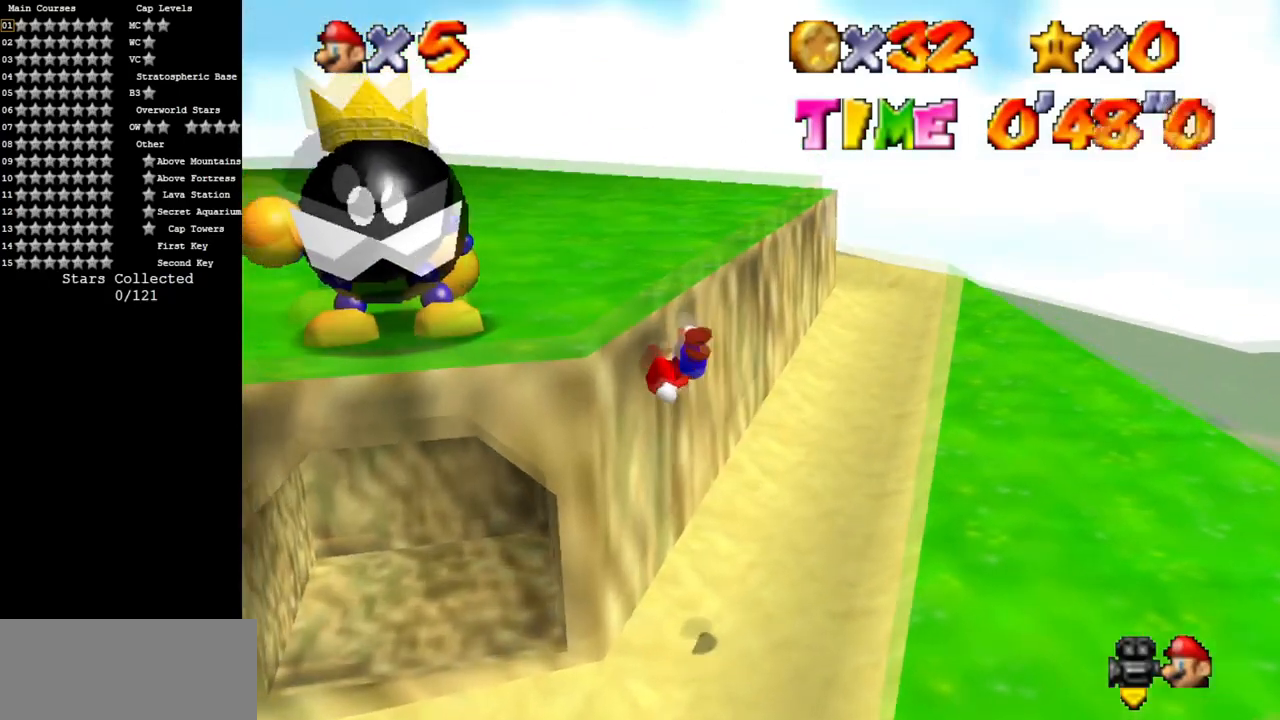
{"buttons": [], "left_stick": "up", "events": [[150, "A", "up"], [417, "left_stick", "up"]]}
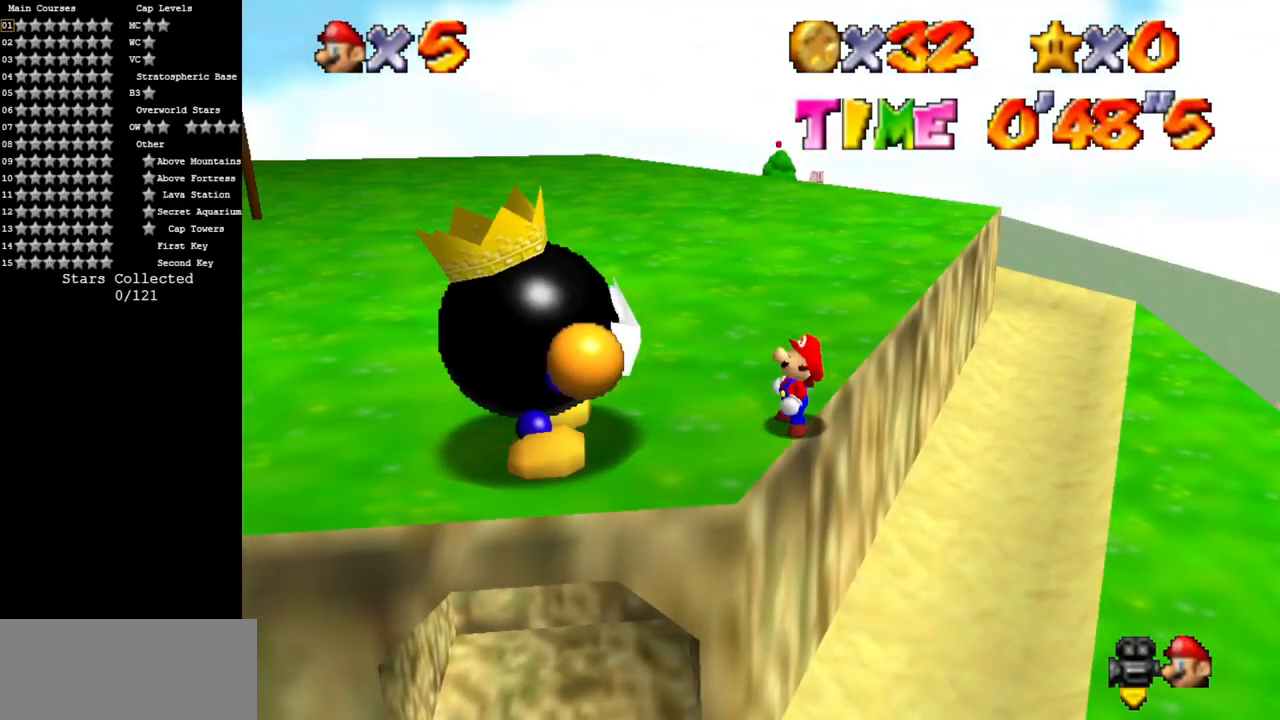
{"buttons": [], "left_stick": "center", "events": [[233, "left_stick", "center"]]}
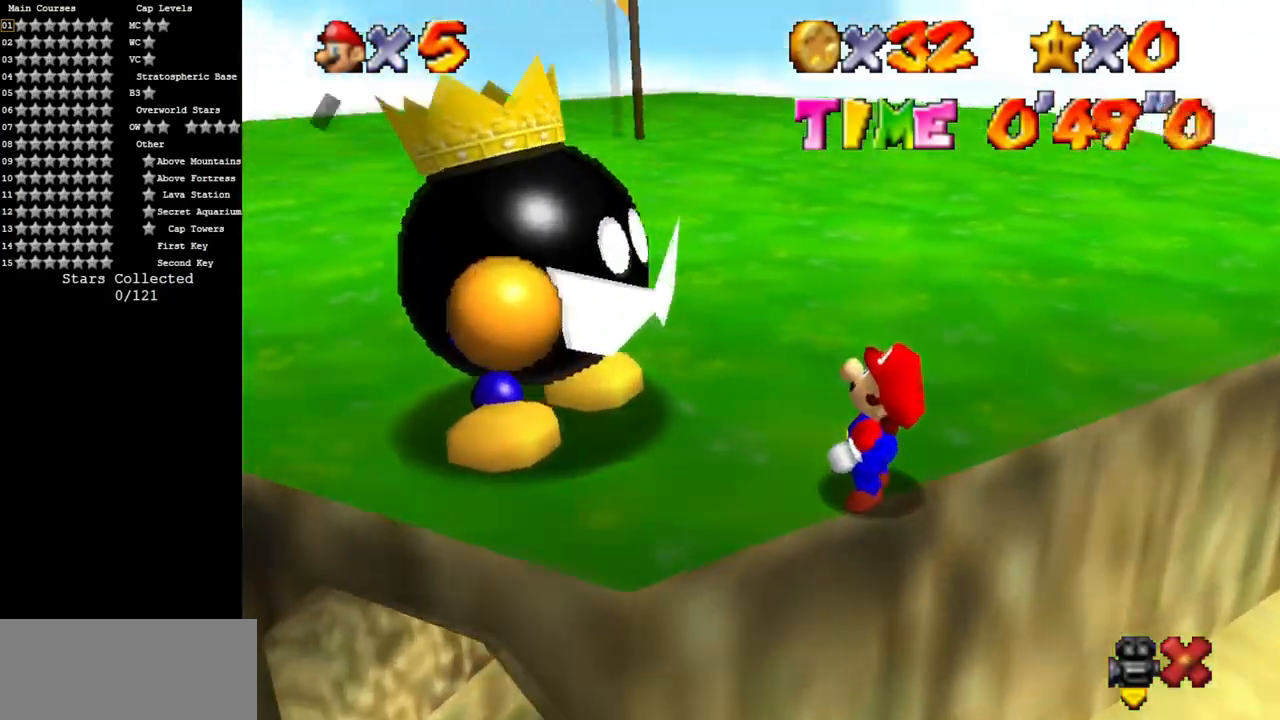
{"buttons": [], "left_stick": "center", "events": [[334, "A", "down"], [434, "A", "up"]]}
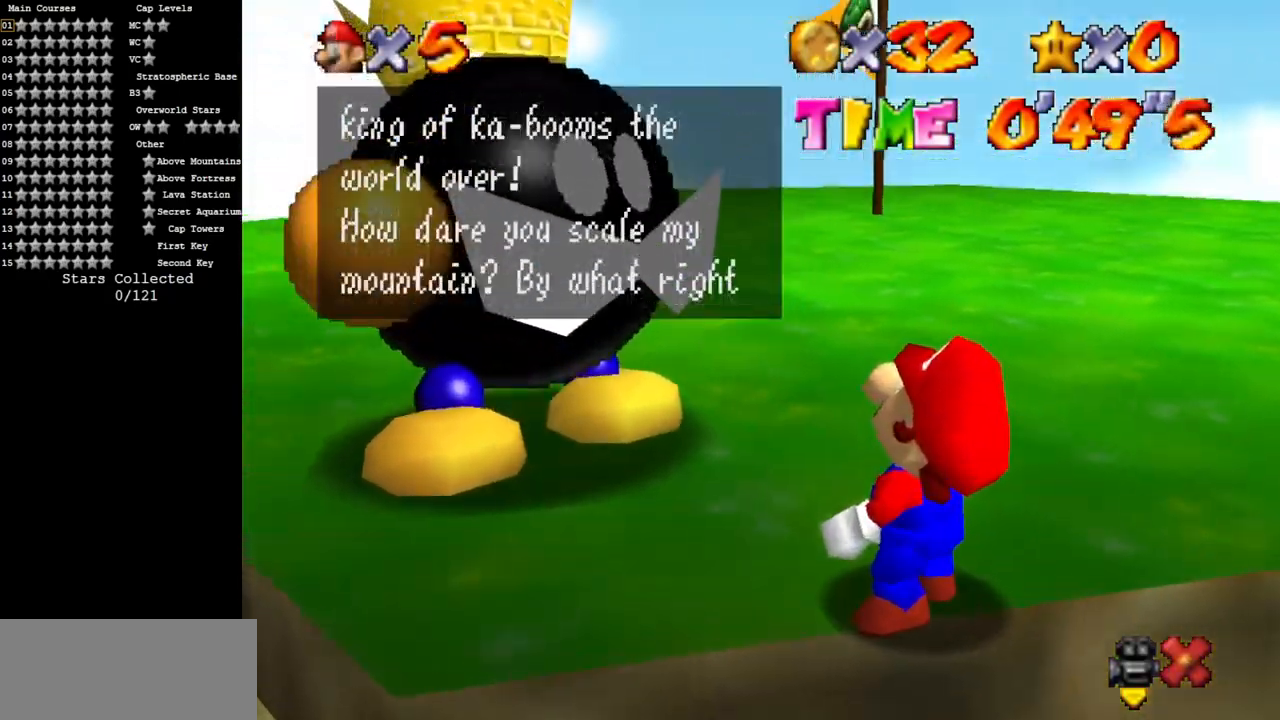
{"buttons": ["A"], "left_stick": "center", "events": [[200, "A", "down"], [334, "A", "up"], [484, "A", "down"]]}
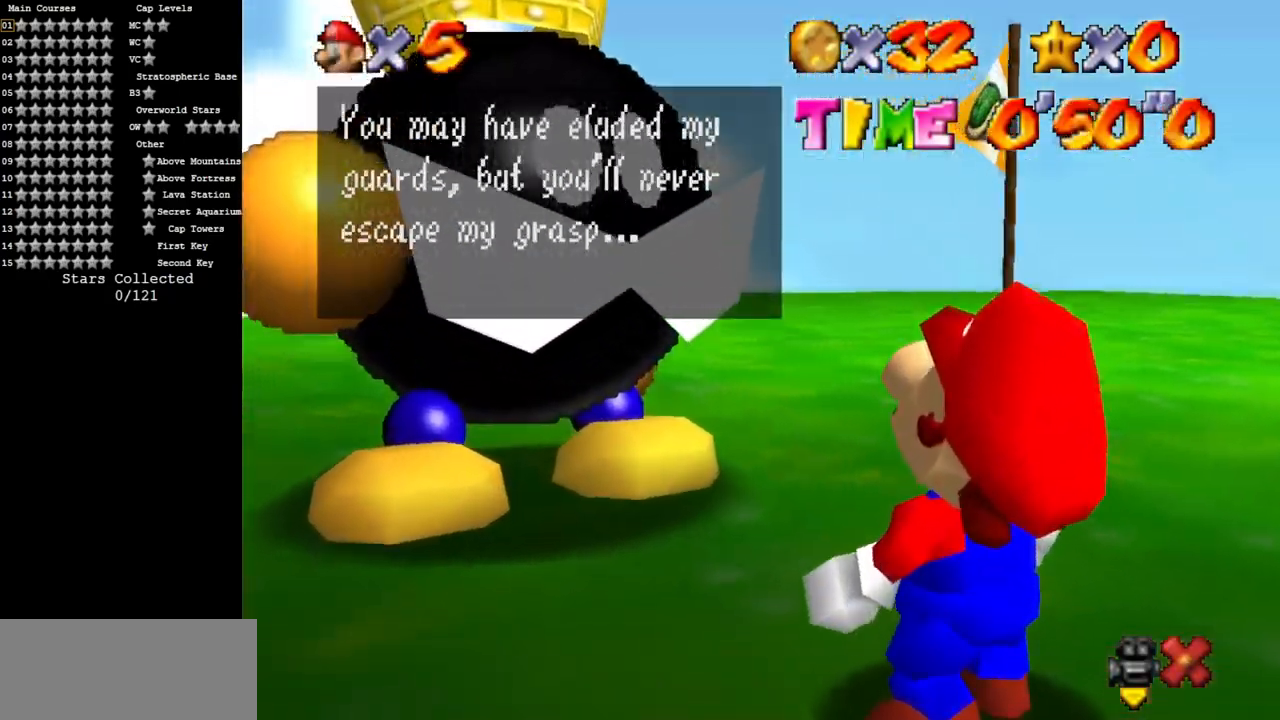
{"buttons": [], "left_stick": "center", "events": [[117, "A", "up"], [351, "A", "down"], [451, "A", "up"]]}
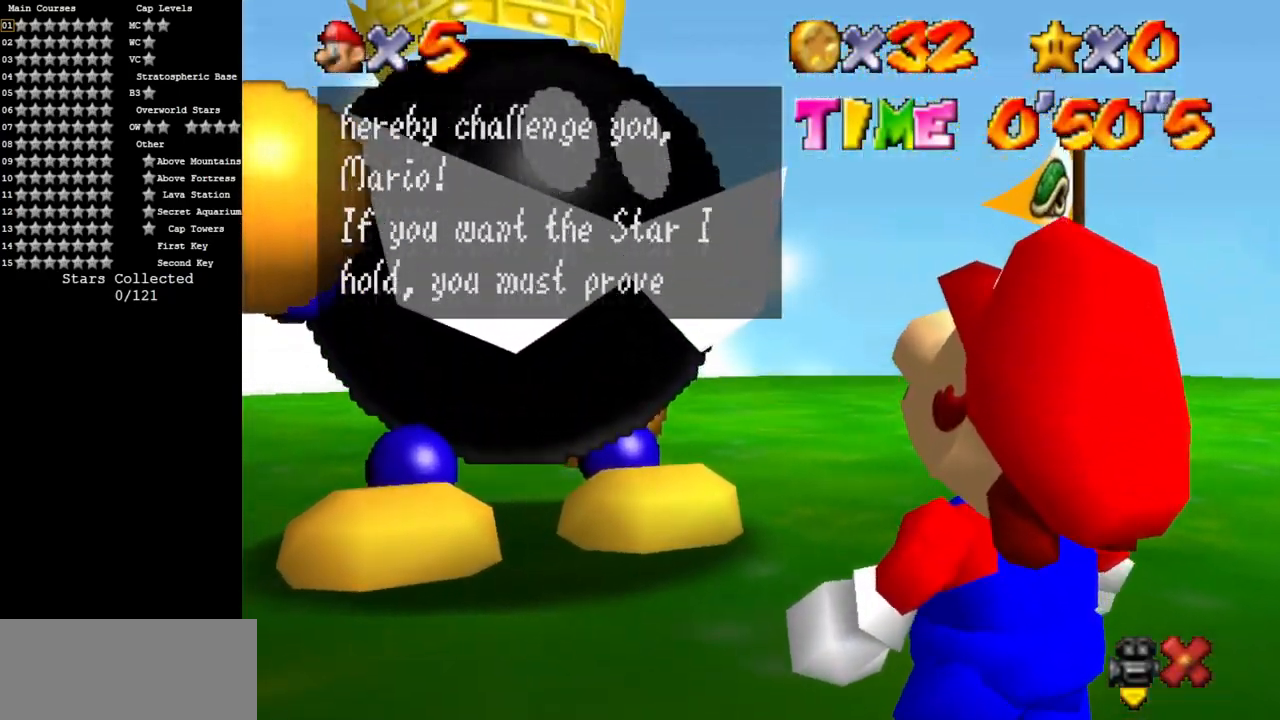
{"buttons": [], "left_stick": "center", "events": [[167, "A", "down"], [350, "A", "up"]]}
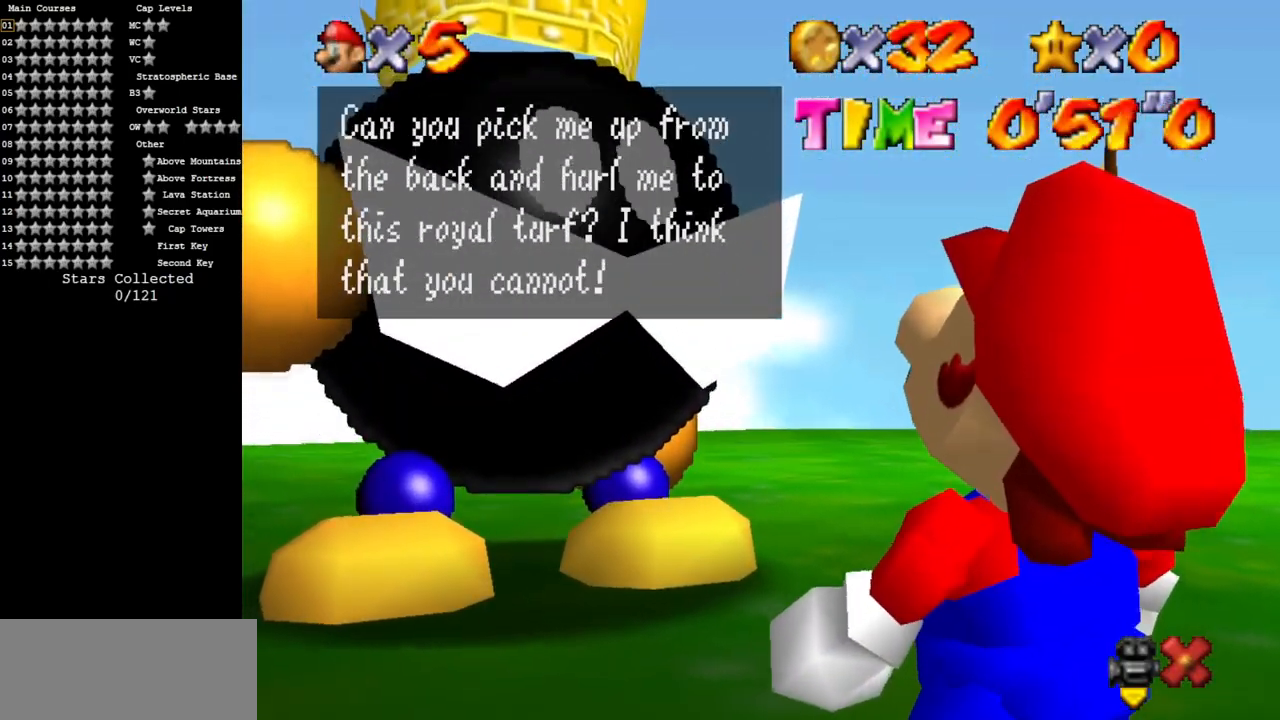
{"buttons": [], "left_stick": "up", "events": [[34, "left_stick", "up"], [67, "A", "down"], [184, "A", "up"]]}
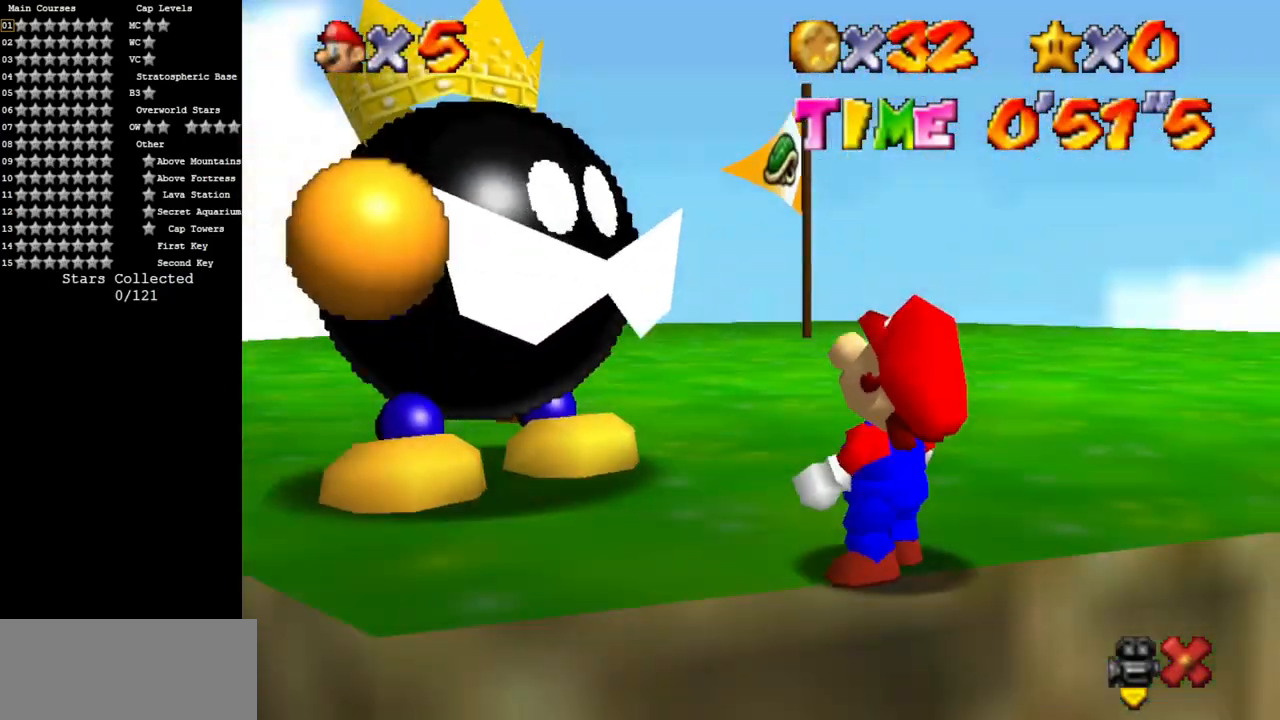
{"buttons": [], "left_stick": "up", "events": []}
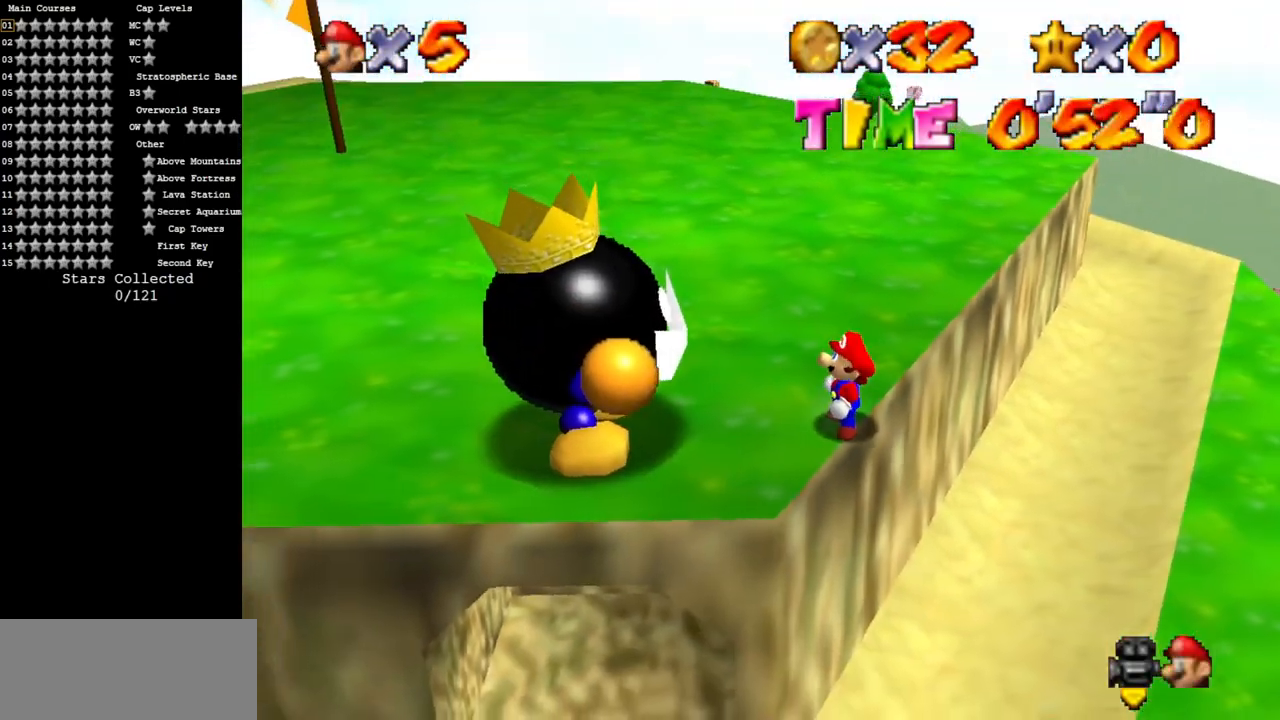
{"buttons": ["C_DOWN", "C_RIGHT"], "left_stick": "up", "events": [[217, "C_DOWN", "down"], [217, "C_RIGHT", "down"], [367, "C_DOWN", "up"], [401, "C_RIGHT", "up"], [467, "C_DOWN", "down"], [467, "C_RIGHT", "down"]]}
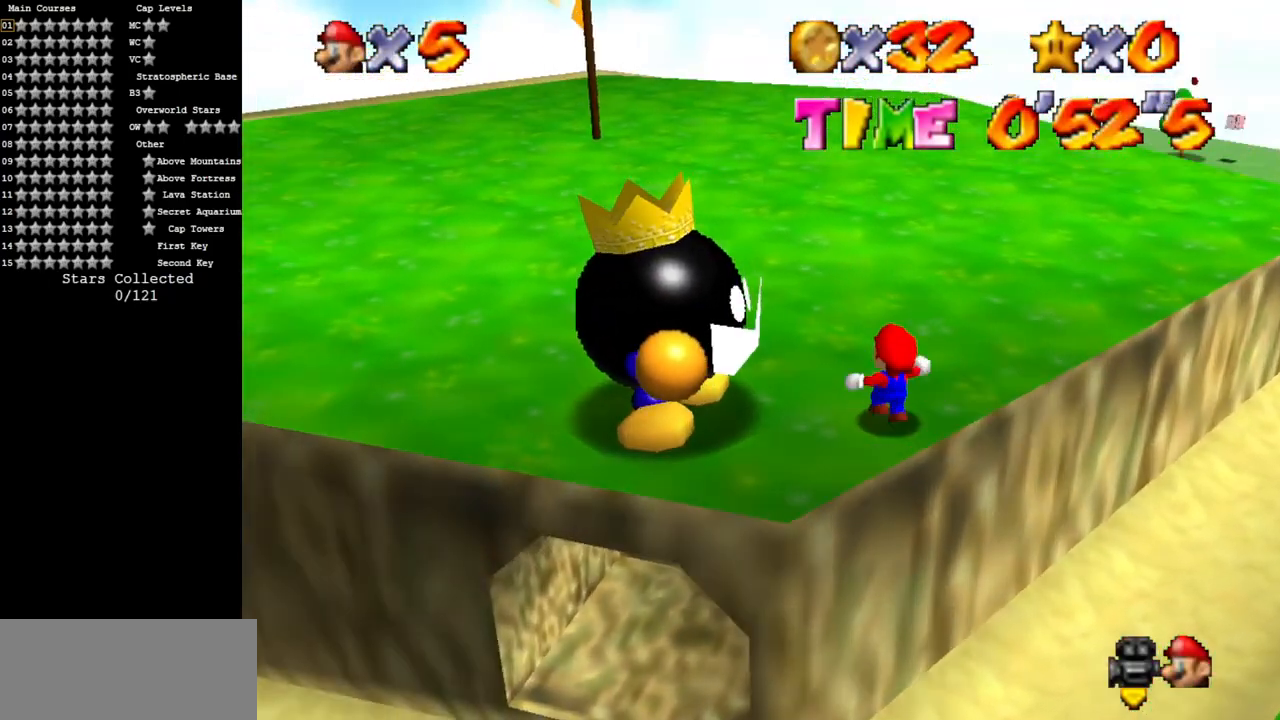
{"buttons": [], "left_stick": "up", "events": [[134, "C_DOWN", "up"], [167, "C_RIGHT", "up"], [367, "A", "down"], [451, "A", "up"]]}
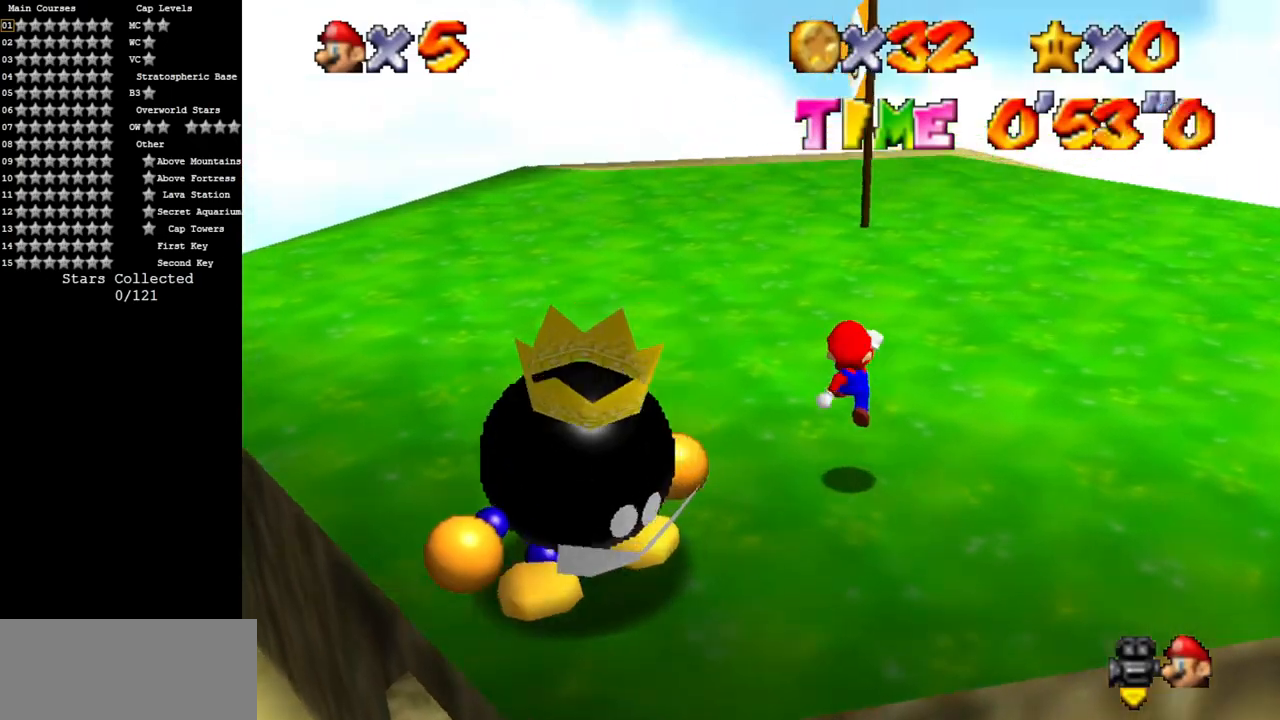
{"buttons": [], "left_stick": "up", "events": [[50, "B", "down"], [167, "B", "up"], [333, "A", "down"], [417, "A", "up"]]}
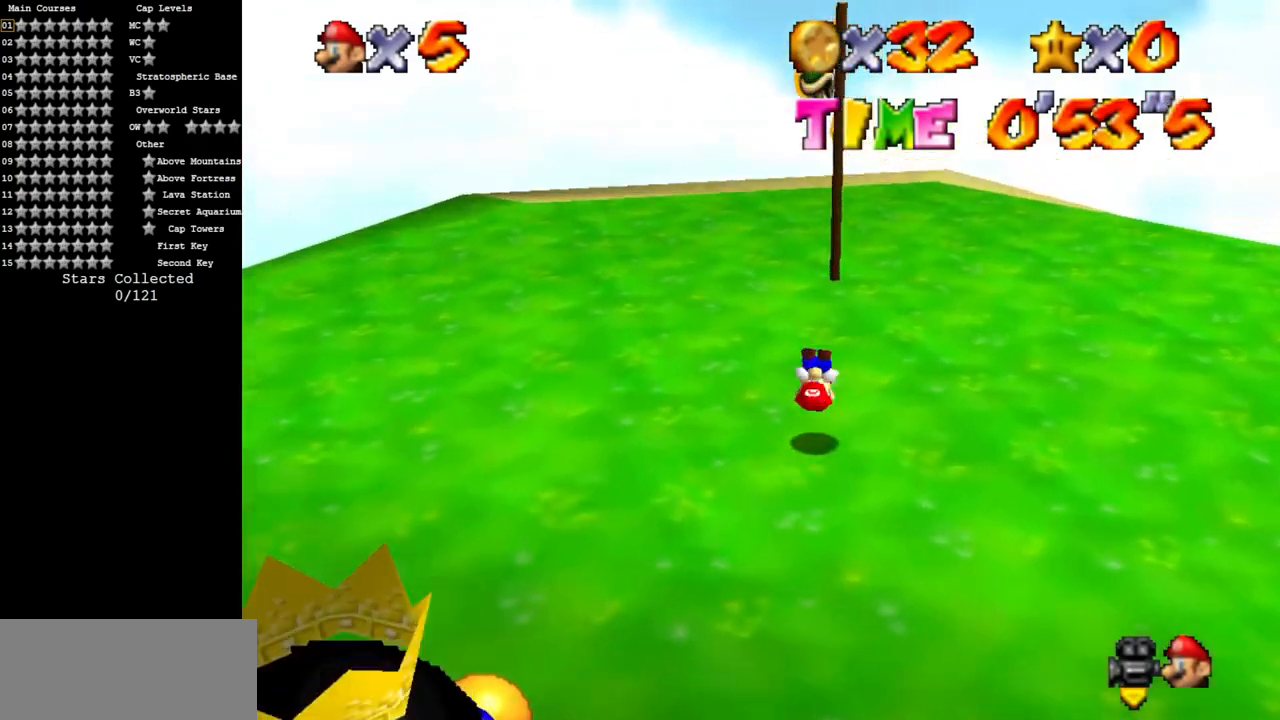
{"buttons": [], "left_stick": "right", "events": [[501, "left_stick", "right"]]}
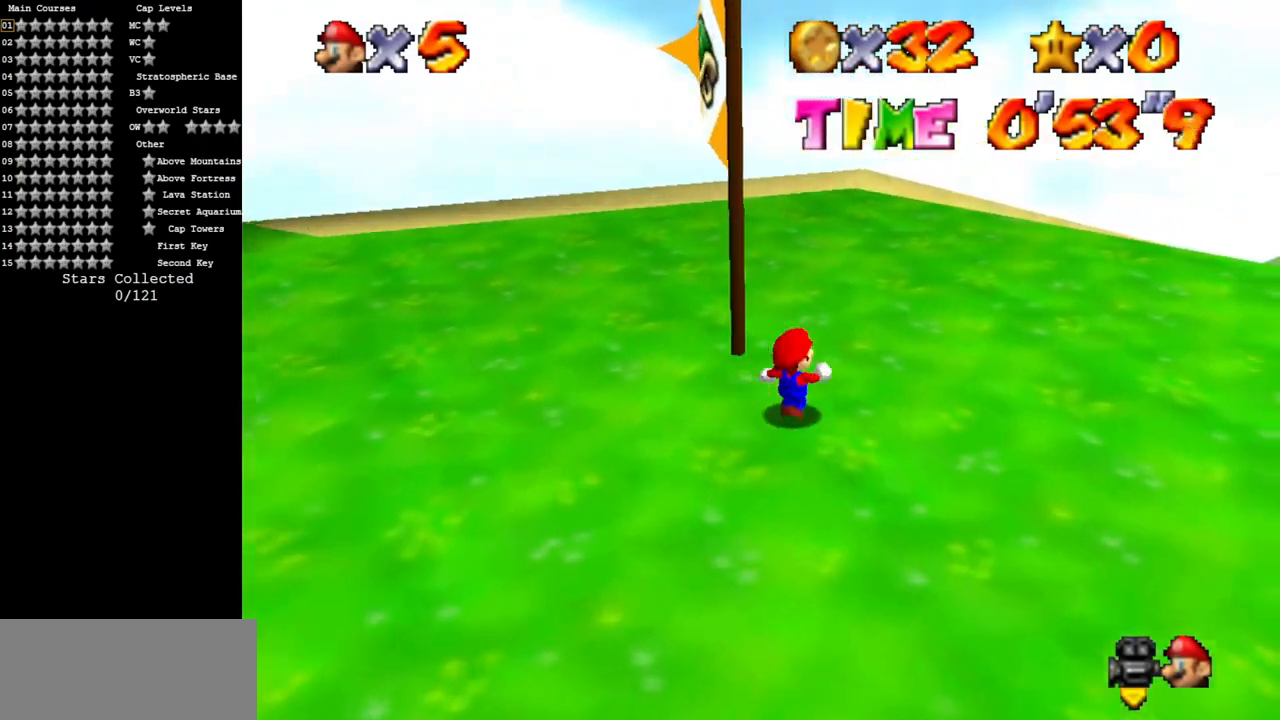
{"buttons": [], "left_stick": "down-left", "events": [[150, "left_stick", "down"], [383, "left_stick", "down-left"]]}
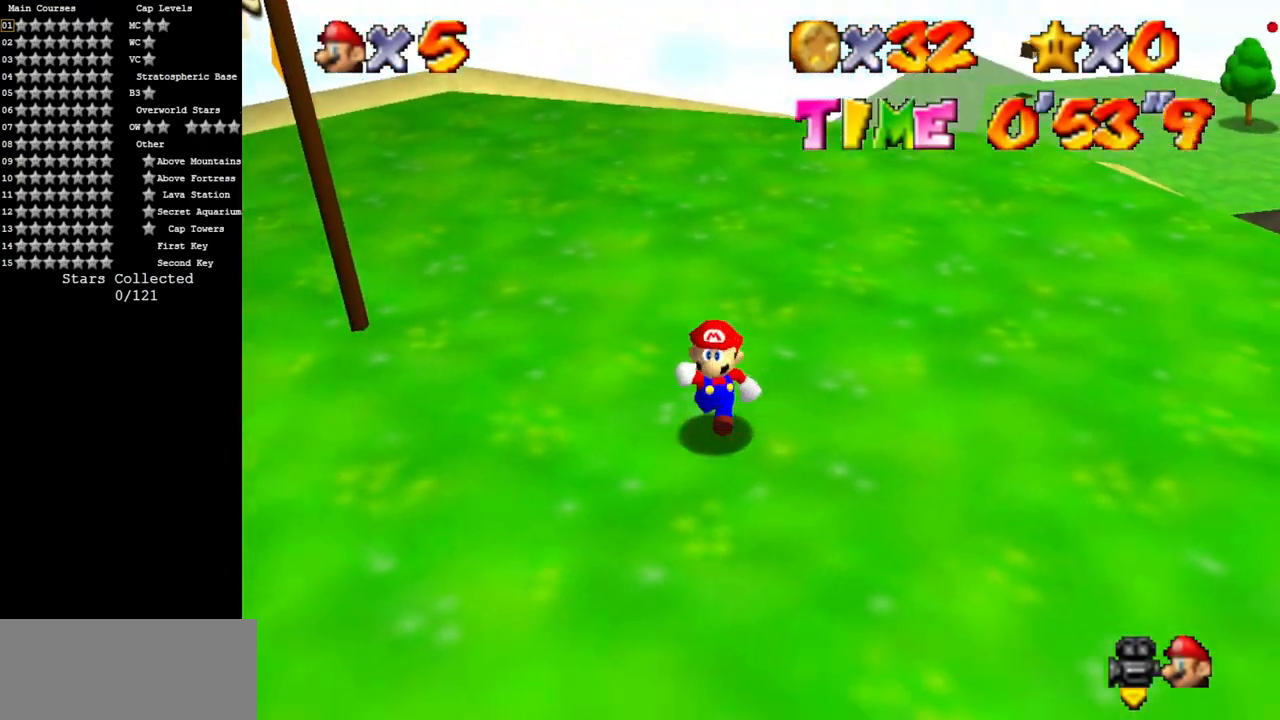
{"buttons": [], "left_stick": "left", "events": [[50, "B", "down"], [134, "B", "up"], [384, "A", "down"], [434, "left_stick", "left"], [451, "A", "up"]]}
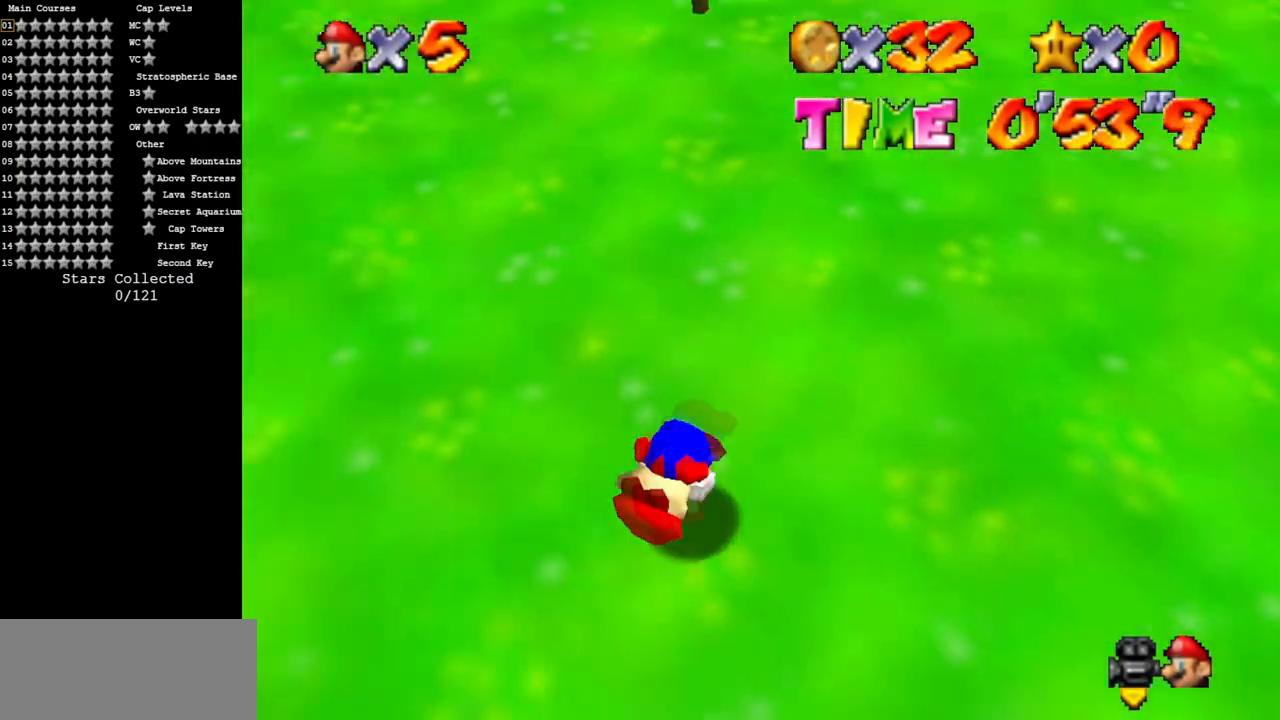
{"buttons": ["C_LEFT"], "left_stick": "up-left", "events": [[100, "left_stick", "up-left"], [183, "C_LEFT", "down"], [250, "C_DOWN", "down"], [333, "C_DOWN", "up"], [333, "C_LEFT", "up"], [433, "C_LEFT", "down"]]}
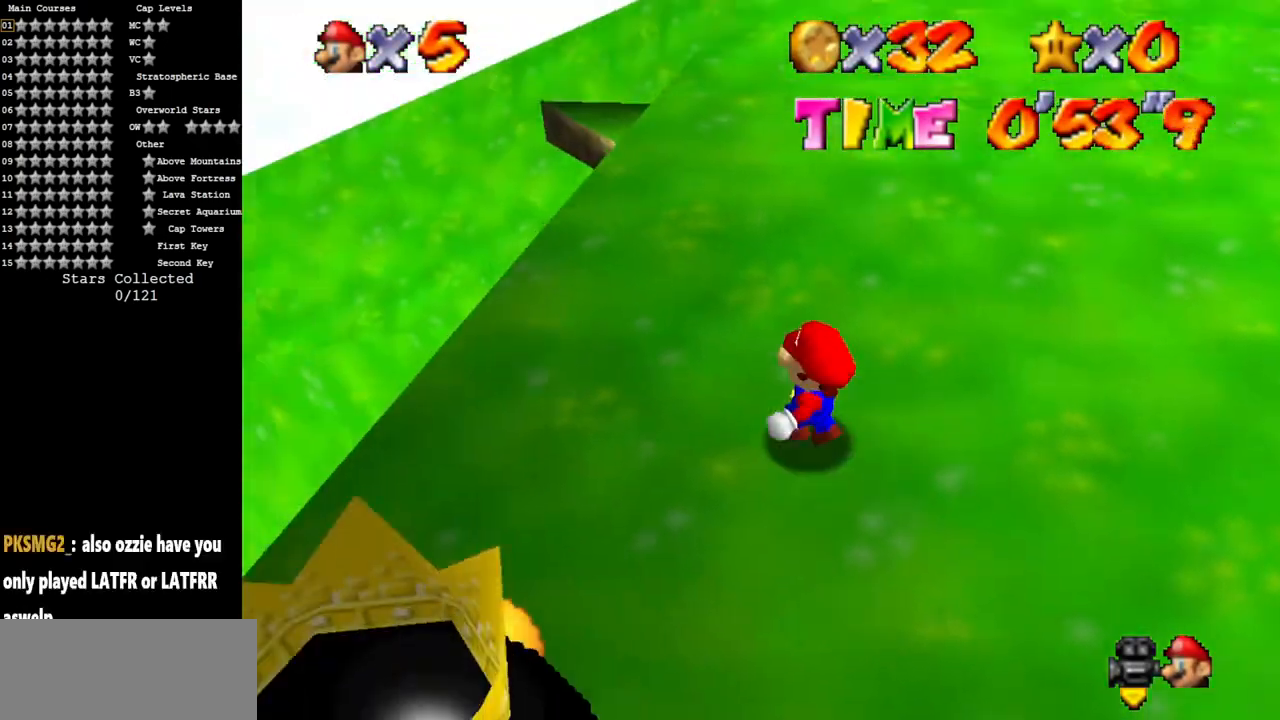
{"buttons": [], "left_stick": "down-right", "events": [[34, "C_DOWN", "down"], [67, "C_DOWN", "up"], [117, "C_LEFT", "up"], [117, "left_stick", "down-left"], [217, "C_LEFT", "down"], [284, "C_DOWN", "down"], [317, "left_stick", "down"], [401, "C_DOWN", "up"], [434, "C_LEFT", "up"], [501, "left_stick", "down-right"]]}
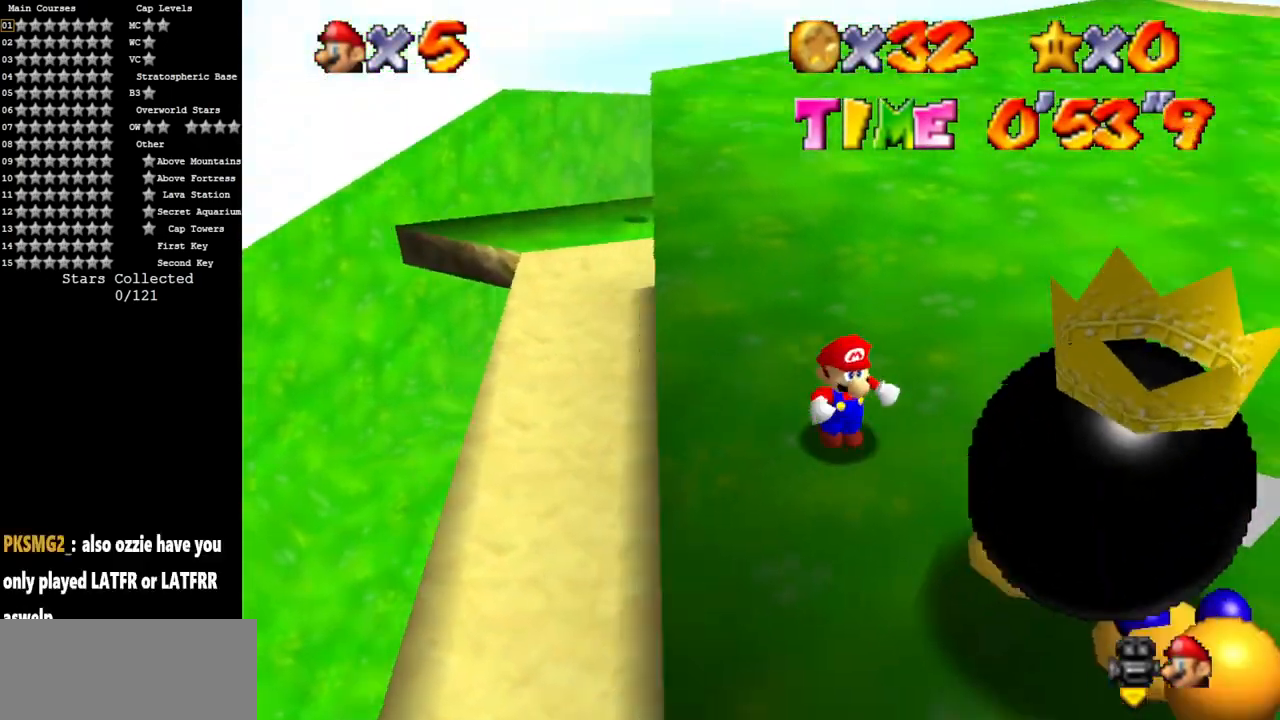
{"buttons": [], "left_stick": "right", "events": [[133, "left_stick", "down"], [233, "left_stick", "down-right"], [367, "left_stick", "right"]]}
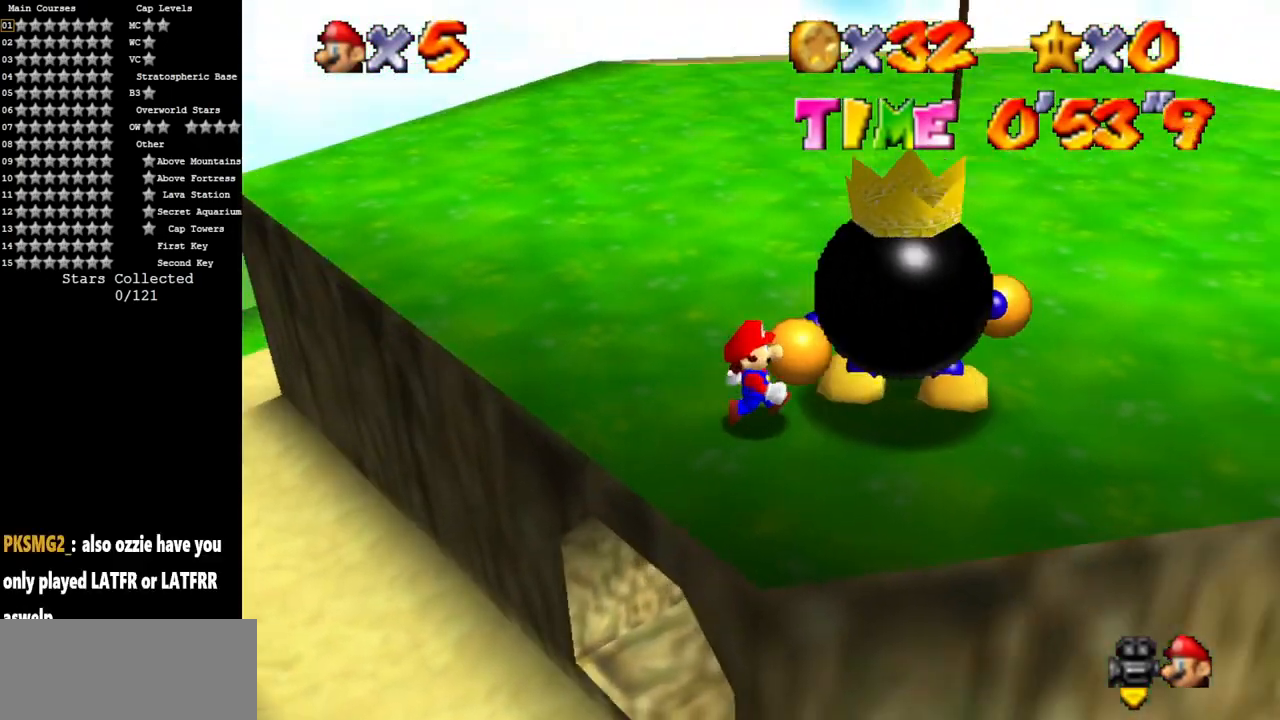
{"buttons": [], "left_stick": "center", "events": [[67, "left_stick", "up-right"], [234, "B", "down"], [267, "left_stick", "right"], [334, "B", "up"], [367, "left_stick", "center"]]}
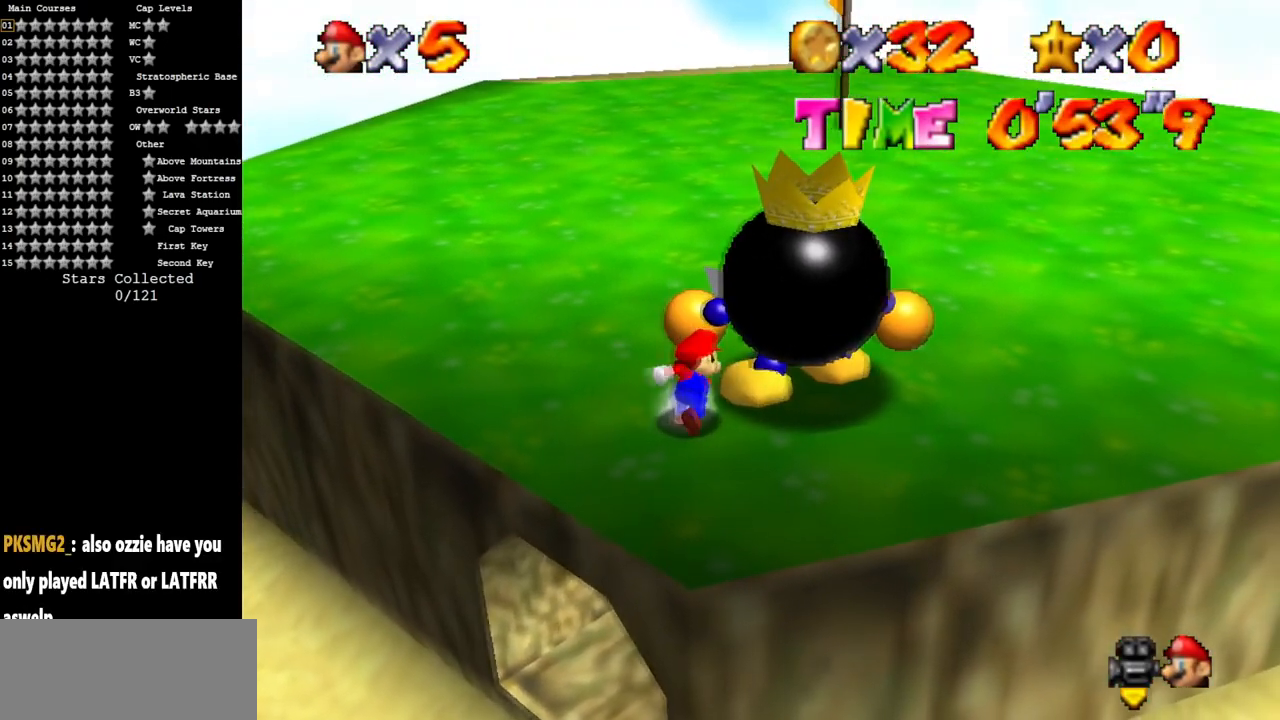
{"buttons": [], "left_stick": "right", "events": [[317, "left_stick", "right"]]}
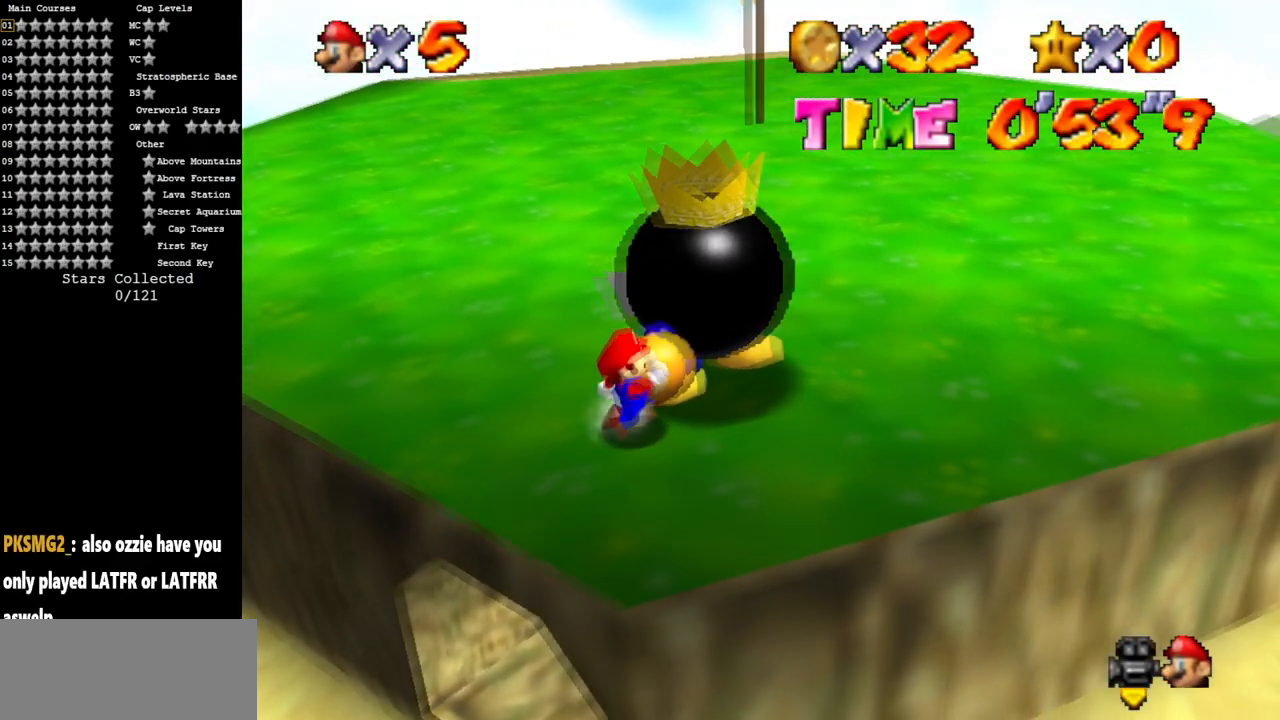
{"buttons": [], "left_stick": "center", "events": [[67, "left_stick", "up"], [117, "B", "down"], [267, "B", "up"], [300, "left_stick", "center"]]}
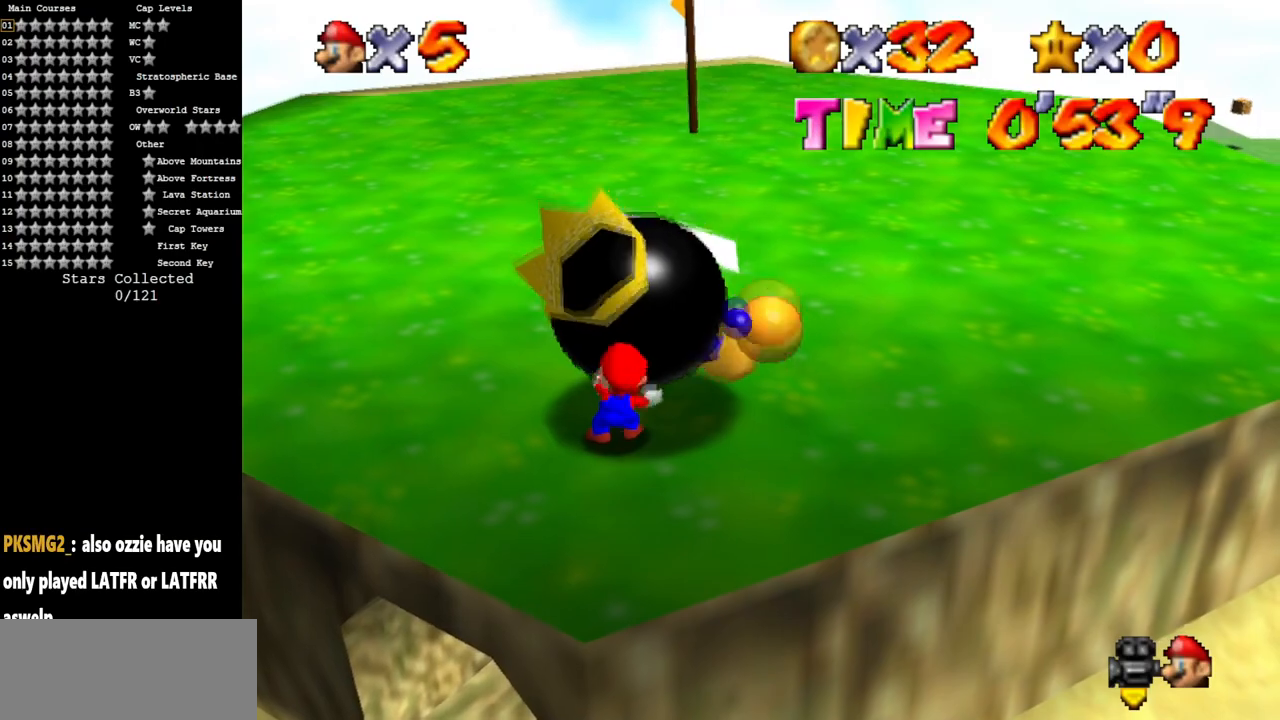
{"buttons": ["B"], "left_stick": "up", "events": [[233, "left_stick", "up"], [483, "B", "down"]]}
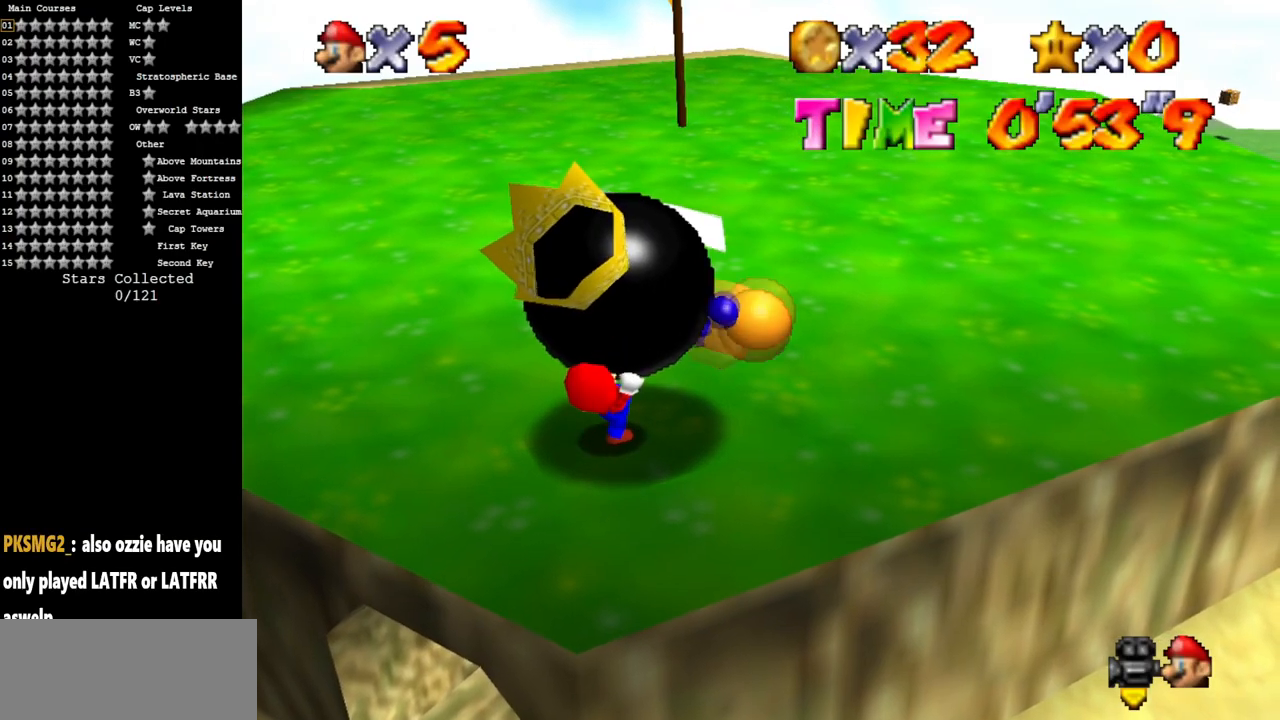
{"buttons": [], "left_stick": "center", "events": [[34, "left_stick", "center"], [100, "B", "up"], [150, "B", "down"], [250, "B", "up"], [300, "B", "down"], [451, "B", "up"]]}
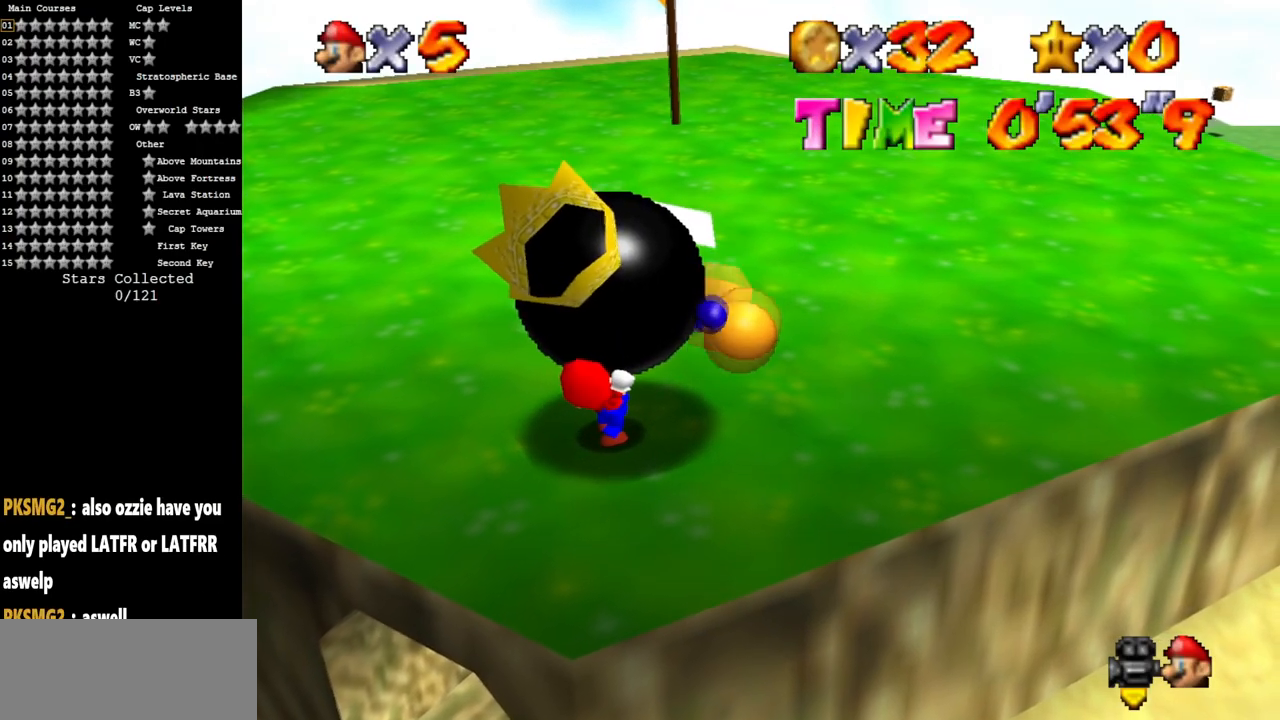
{"buttons": [], "left_stick": "center", "events": [[16, "B", "down"], [116, "B", "up"], [183, "B", "down"], [283, "B", "up"], [350, "B", "down"], [467, "B", "up"]]}
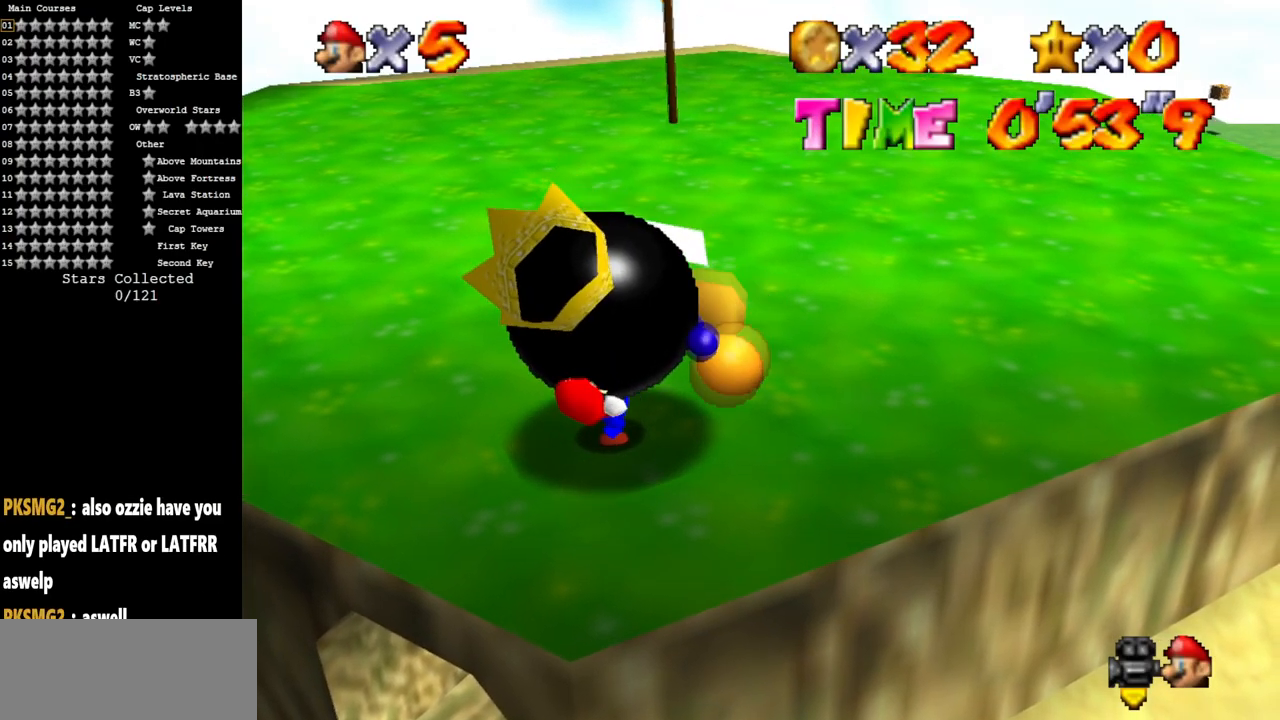
{"buttons": [], "left_stick": "up-right", "events": [[17, "B", "down"], [134, "B", "up"], [200, "B", "down"], [334, "B", "up"], [451, "left_stick", "up-right"]]}
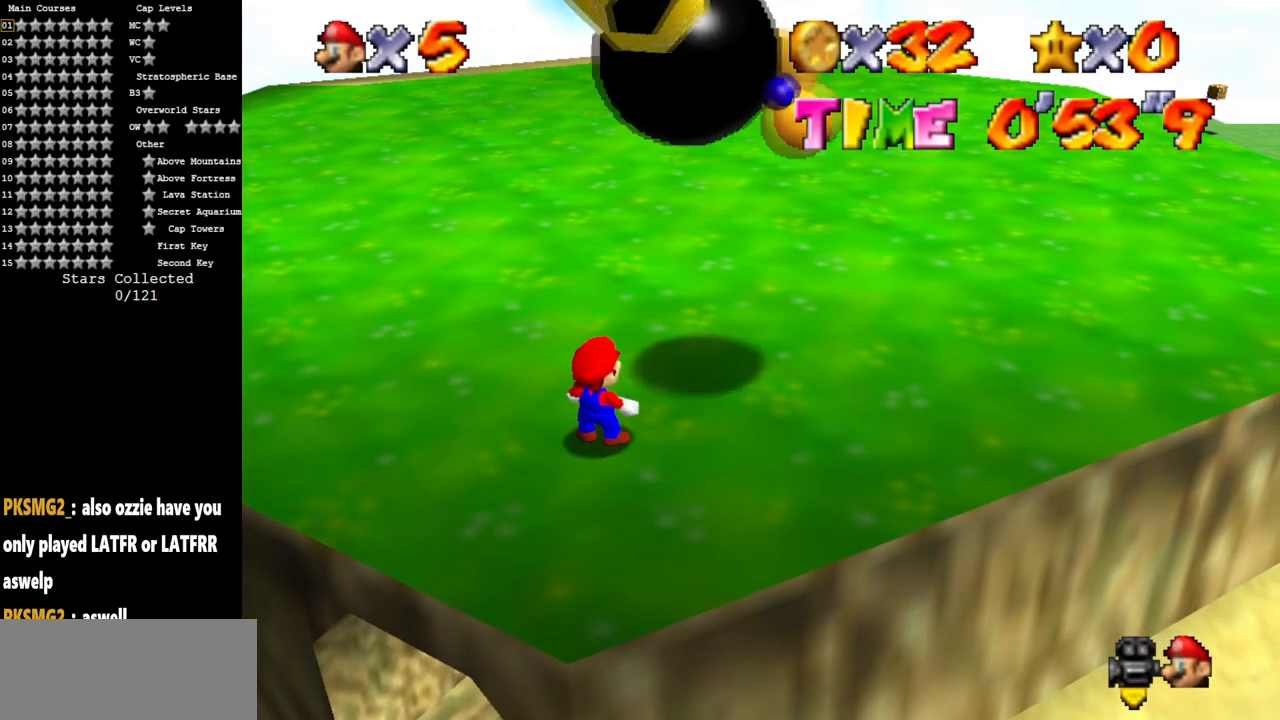
{"buttons": ["A"], "left_stick": "up-right", "events": [[383, "A", "down"]]}
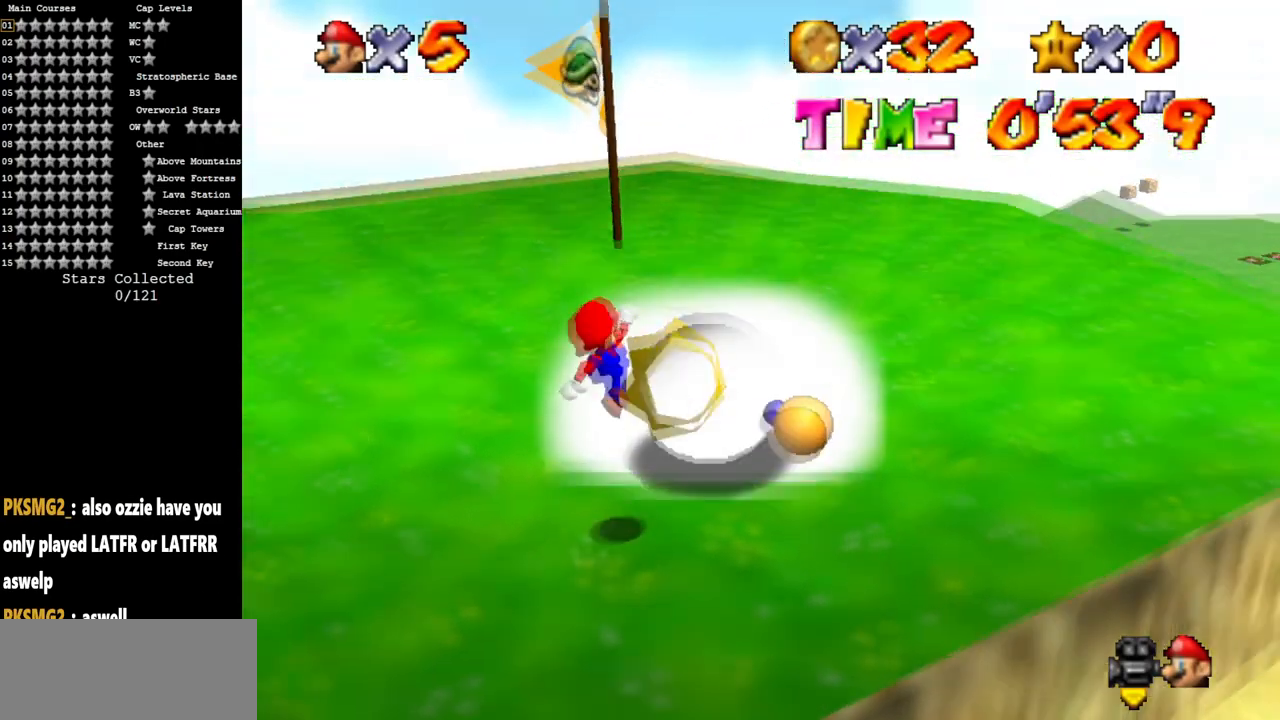
{"buttons": [], "left_stick": "up-right", "events": [[134, "A", "up"], [150, "left_stick", "down-right"], [217, "B", "down"], [334, "B", "up"], [334, "left_stick", "up-right"]]}